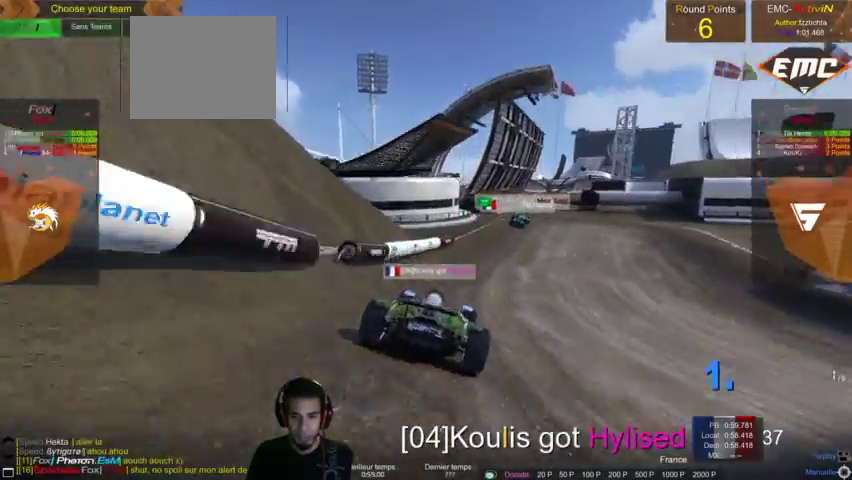
Gameplay with a controller (PlayStation layout); each line is a JSON object with the inputs held at the frame after it. "events" lists button and stick changes between this image and that frame as [ms after this image, input, new state], when the widget could be followed in between. Not read: L3 R3.
{"buttons": [], "left_stick": "center", "right_stick": "center", "events": []}
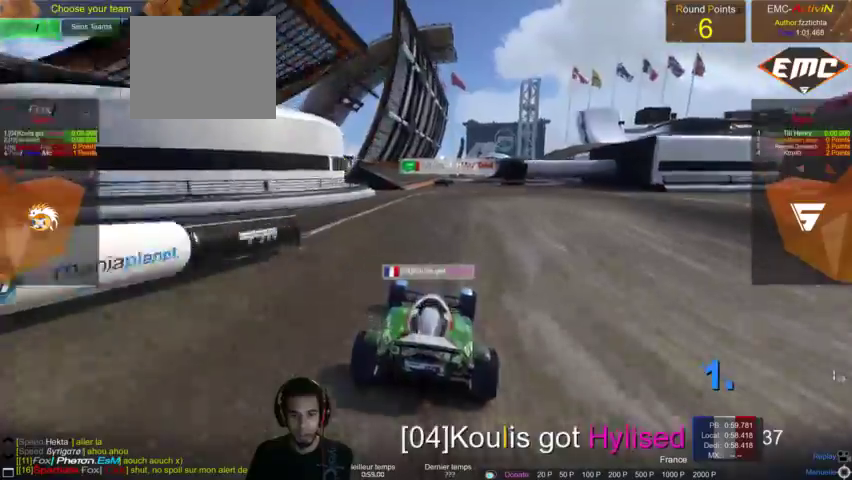
{"buttons": [], "left_stick": "center", "right_stick": "center", "events": []}
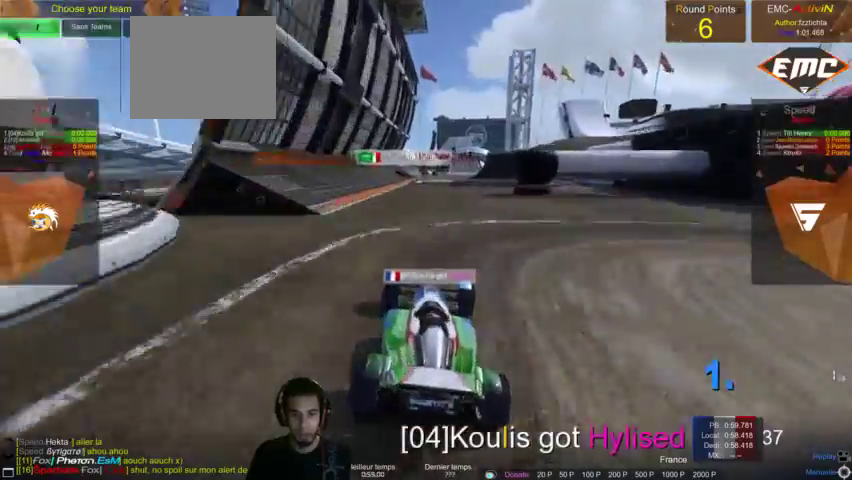
{"buttons": [], "left_stick": "center", "right_stick": "center", "events": [[333, "left_stick", "right"], [500, "left_stick", "center"]]}
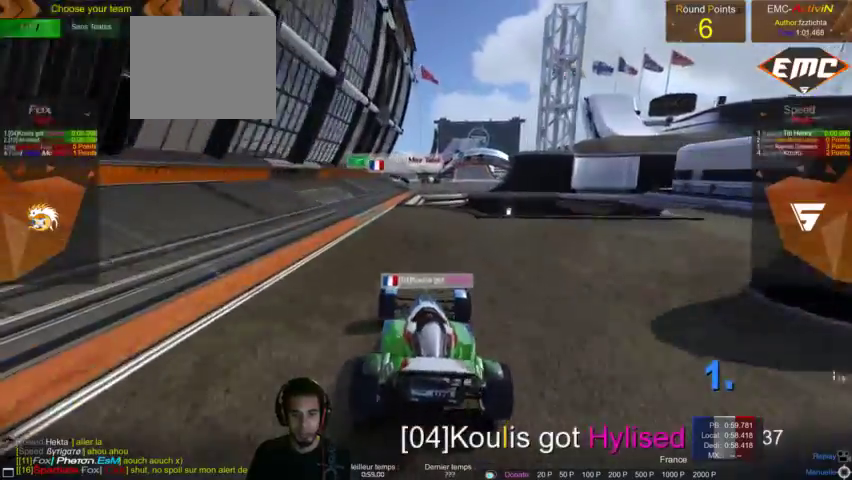
{"buttons": [], "left_stick": "center", "right_stick": "right", "events": [[33, "left_stick", "left"], [100, "left_stick", "center"], [100, "right_stick", "right"], [200, "right_stick", "center"], [433, "right_stick", "right"]]}
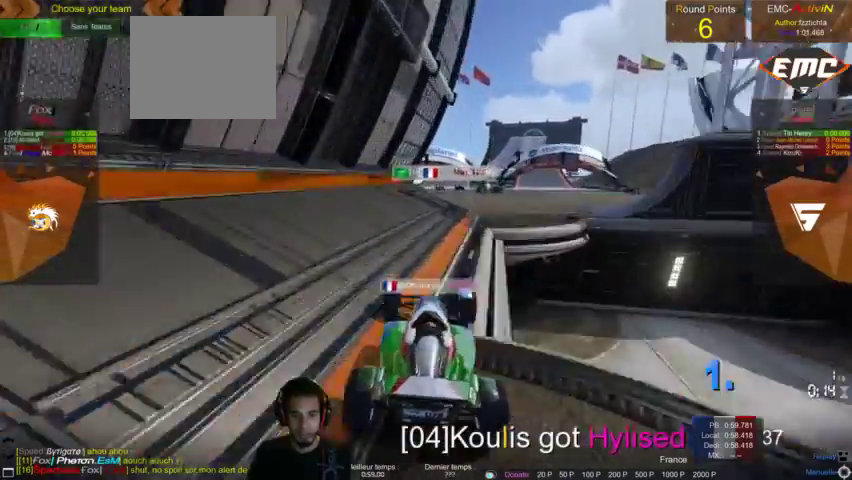
{"buttons": [], "left_stick": "center", "right_stick": "center", "events": [[100, "right_stick", "center"]]}
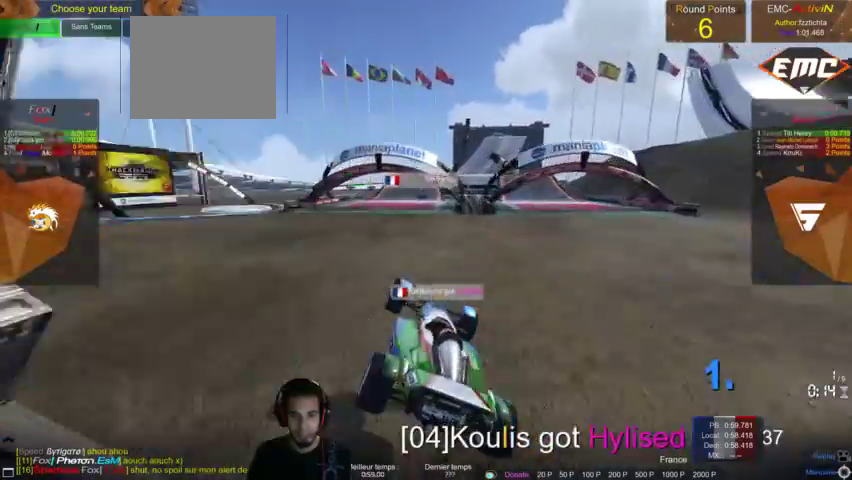
{"buttons": [], "left_stick": "center", "right_stick": "center", "events": []}
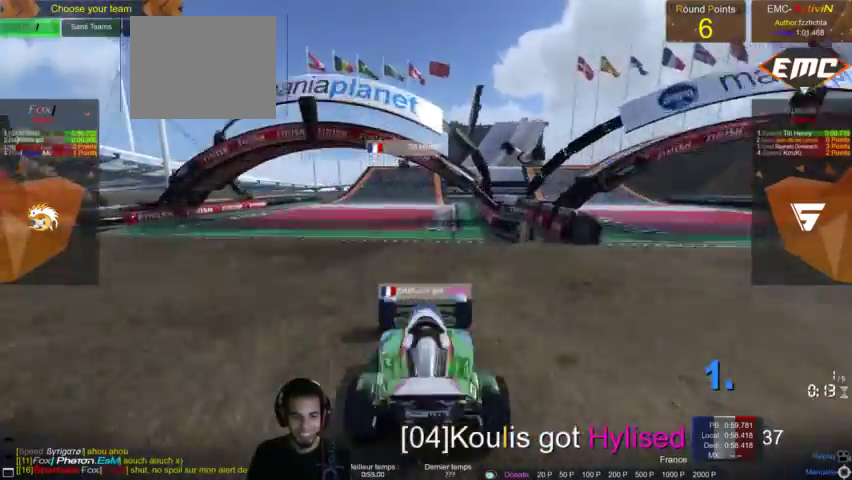
{"buttons": [], "left_stick": "up-left", "right_stick": "center", "events": [[33, "right_stick", "right"], [167, "right_stick", "center"], [367, "left_stick", "up-left"]]}
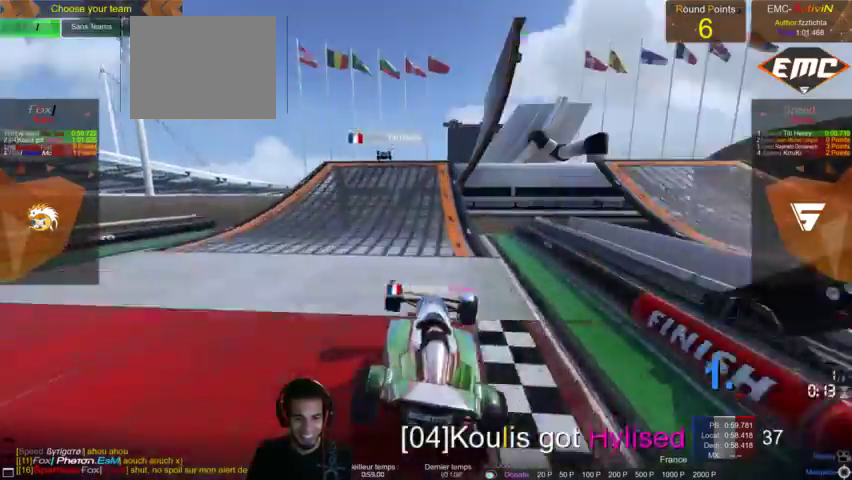
{"buttons": [], "left_stick": "up-left", "right_stick": "center", "events": []}
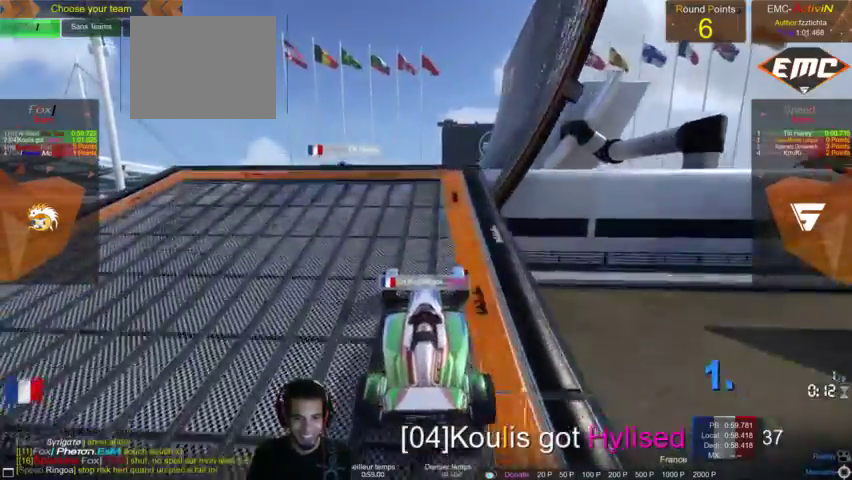
{"buttons": [], "left_stick": "up-left", "right_stick": "center", "events": []}
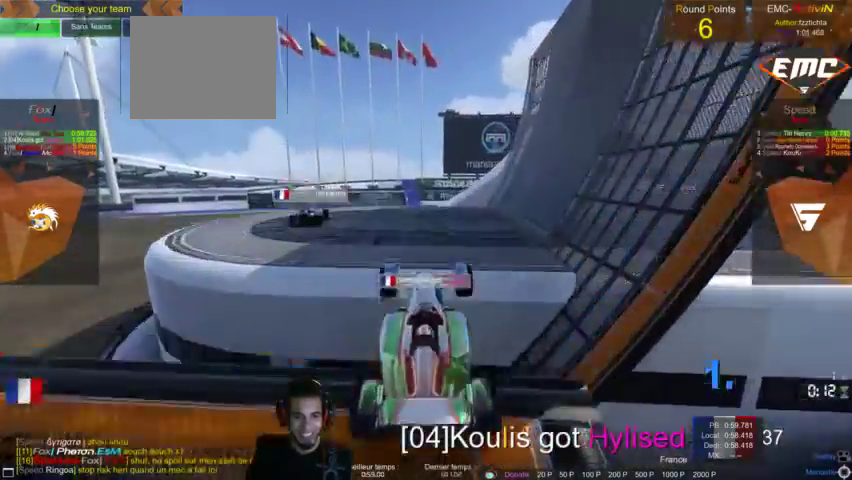
{"buttons": [], "left_stick": "up-left", "right_stick": "center", "events": []}
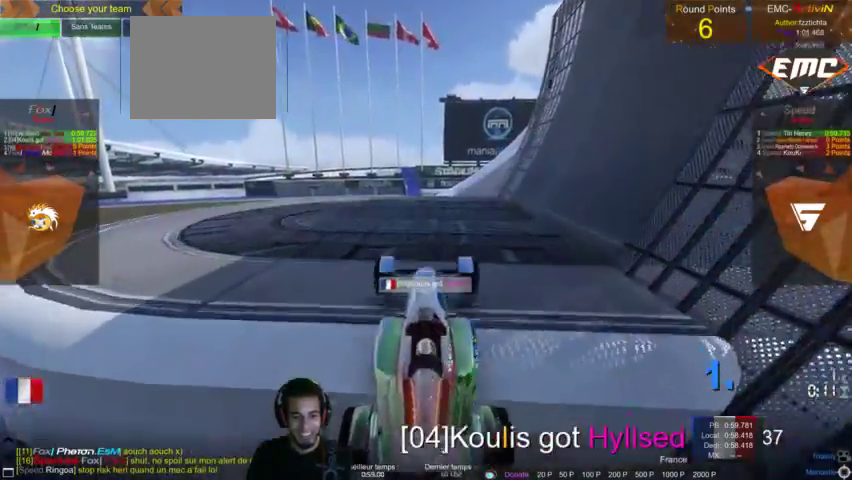
{"buttons": [], "left_stick": "up-left", "right_stick": "center", "events": []}
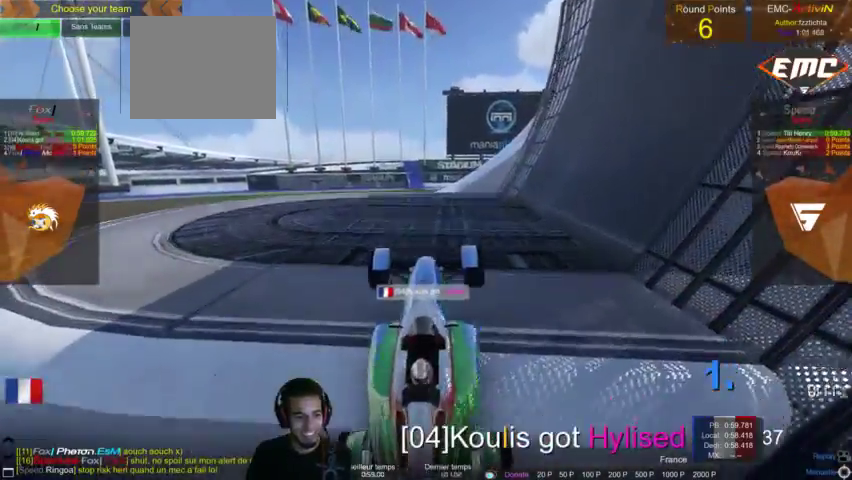
{"buttons": [], "left_stick": "center", "right_stick": "center", "events": [[167, "left_stick", "center"]]}